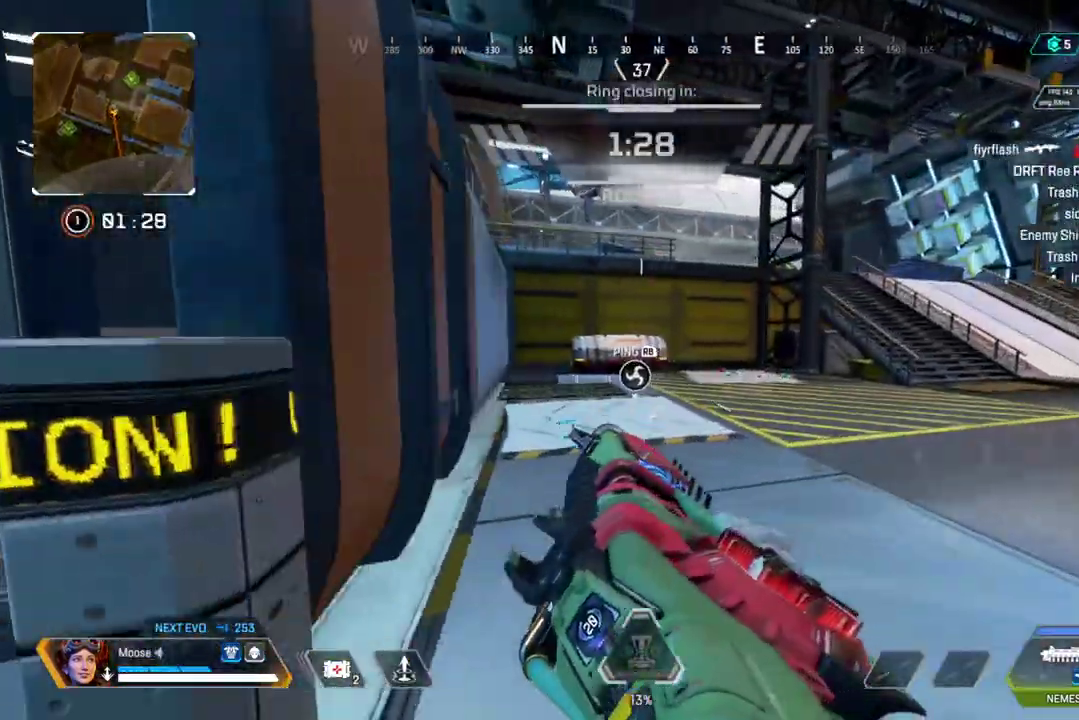
Gameplay with a controller (PlayStation layout); each line is a JSON object with the inputs held at the frame after it. "events" lists button and stick changes between this image and that frame as [ms after this image, input, new state], when the widget could be followed in between. Not read: CIRCLE.
{"buttons": [], "left_stick": "up", "right_stick": "center", "events": [[217, "left_stick", "up"]]}
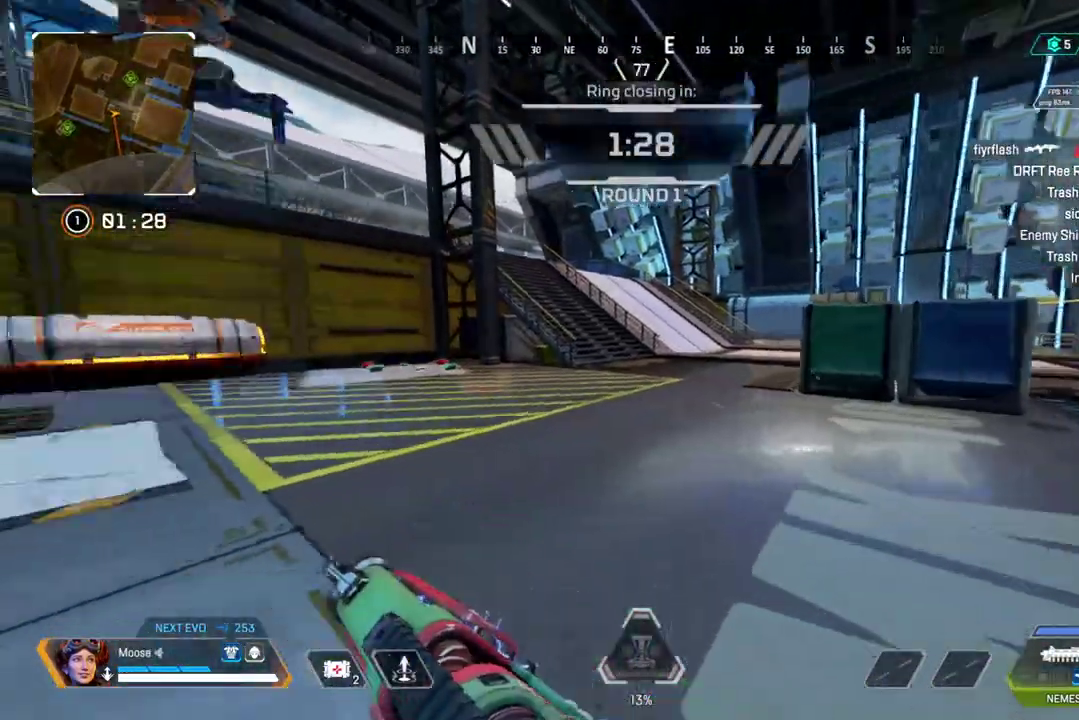
{"buttons": ["TRIANGLE"], "left_stick": "up-left", "right_stick": "center", "events": [[33, "right_stick", "left"], [150, "right_stick", "center"], [367, "TRIANGLE", "down"], [483, "left_stick", "up-left"]]}
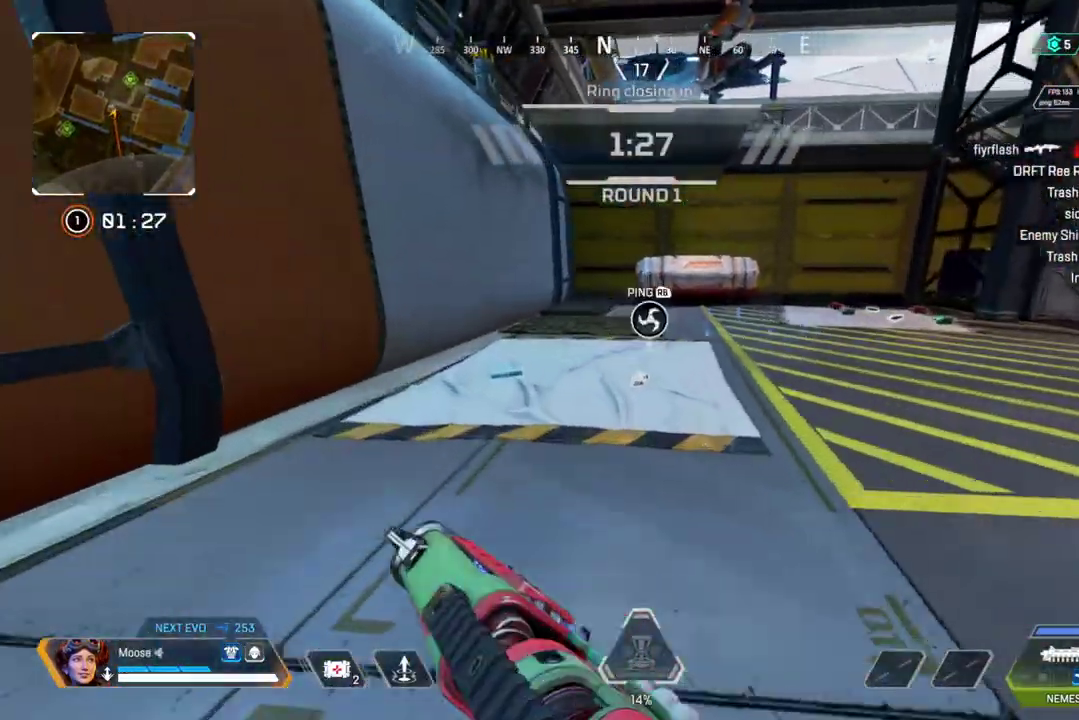
{"buttons": [], "left_stick": "up", "right_stick": "center", "events": [[150, "TRIANGLE", "up"], [400, "SQUARE", "down"], [483, "SQUARE", "up"], [483, "left_stick", "up"]]}
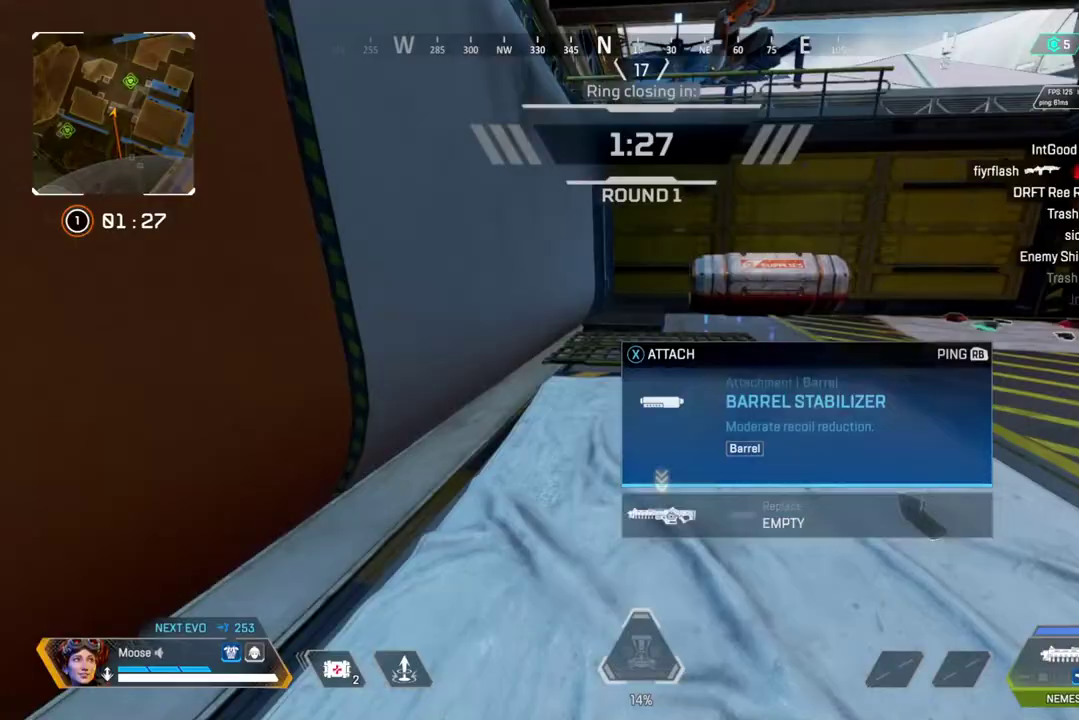
{"buttons": [], "left_stick": "up", "right_stick": "center", "events": []}
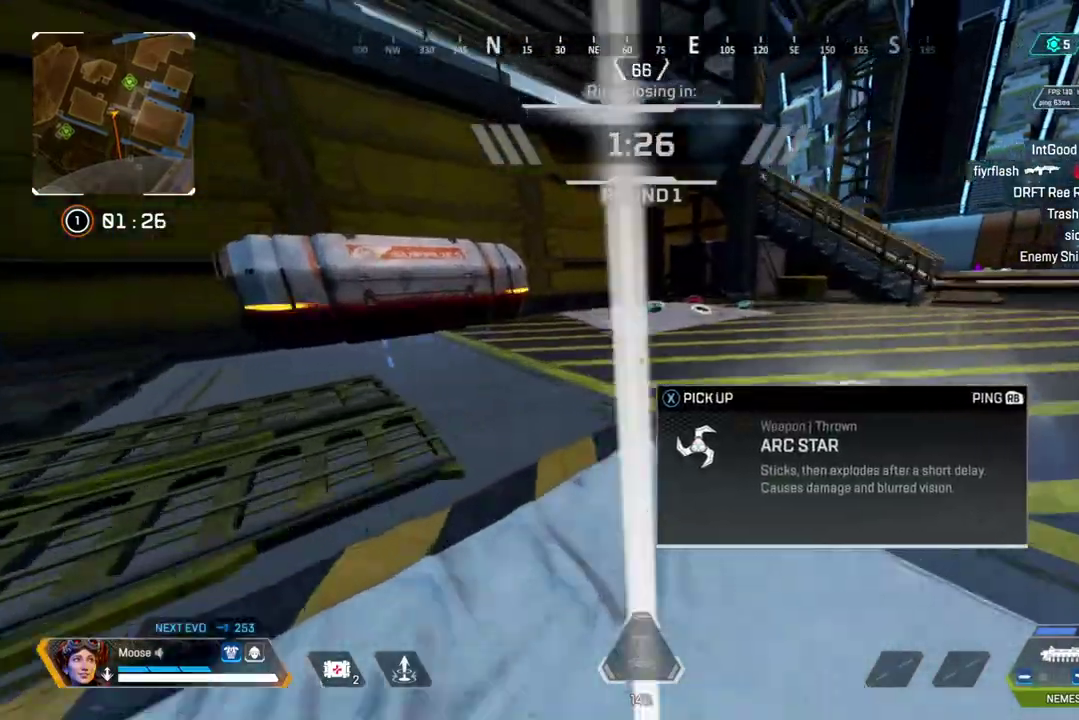
{"buttons": [], "left_stick": "up", "right_stick": "center", "events": []}
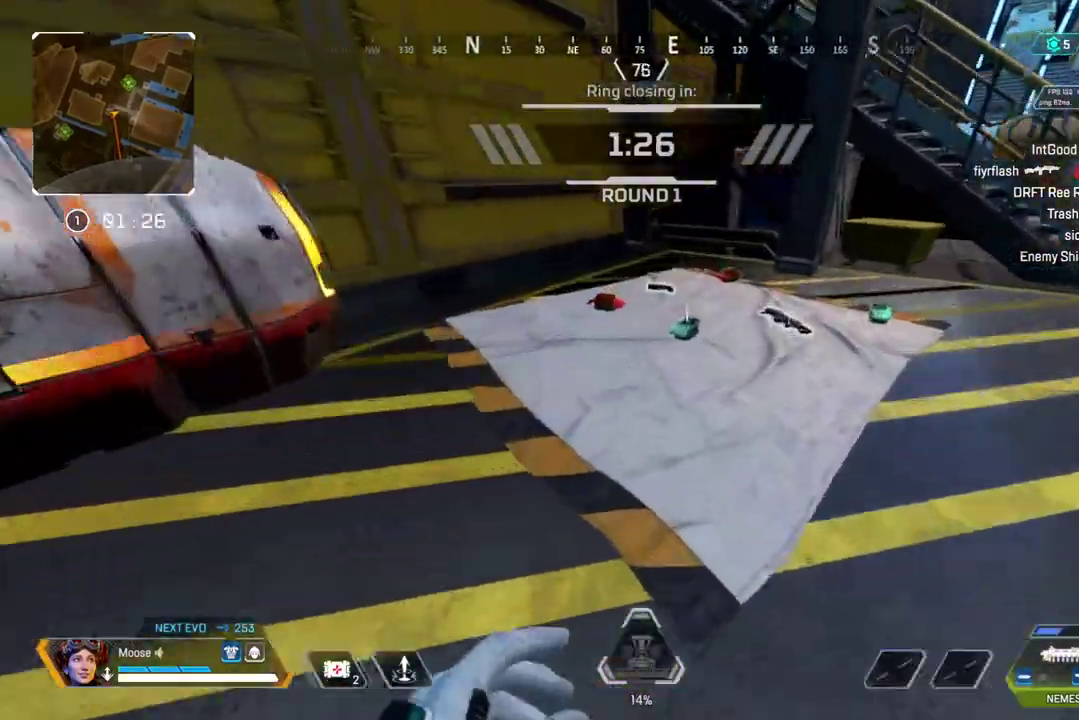
{"buttons": [], "left_stick": "up-right", "right_stick": "center", "events": [[250, "SQUARE", "down"], [333, "SQUARE", "up"], [333, "left_stick", "up-right"], [417, "SQUARE", "down"], [500, "SQUARE", "up"]]}
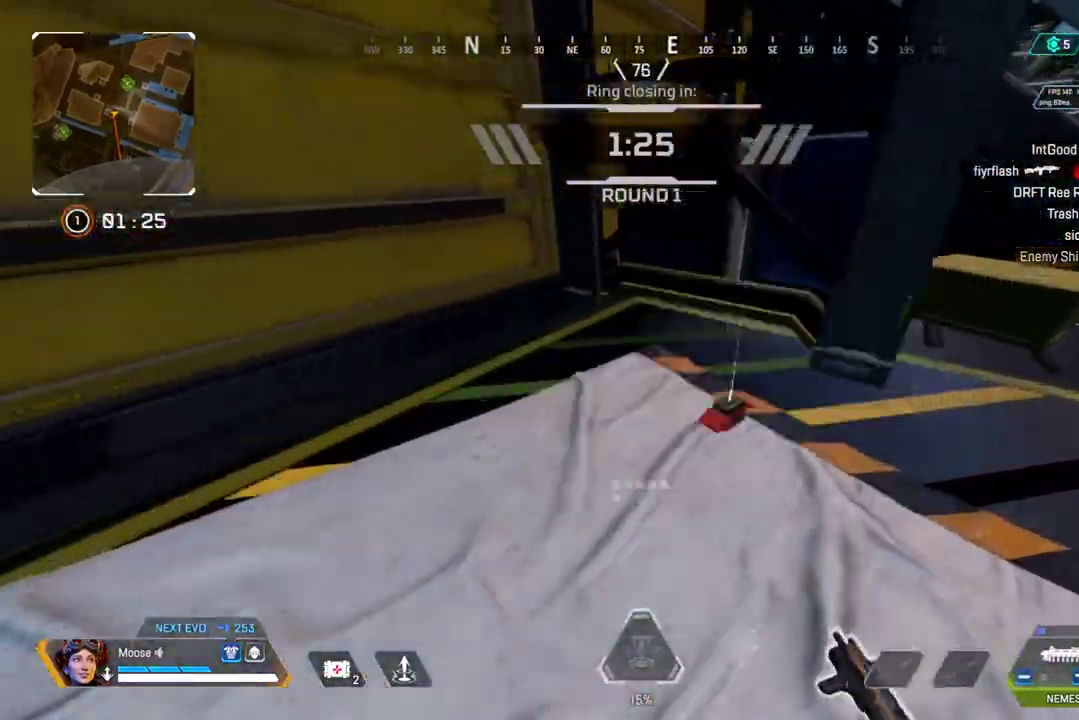
{"buttons": [], "left_stick": "up-left", "right_stick": "center", "events": [[67, "SQUARE", "down"], [67, "left_stick", "right"], [133, "left_stick", "center"], [150, "SQUARE", "up"], [367, "left_stick", "up-left"], [450, "right_stick", "up-left"], [500, "right_stick", "center"]]}
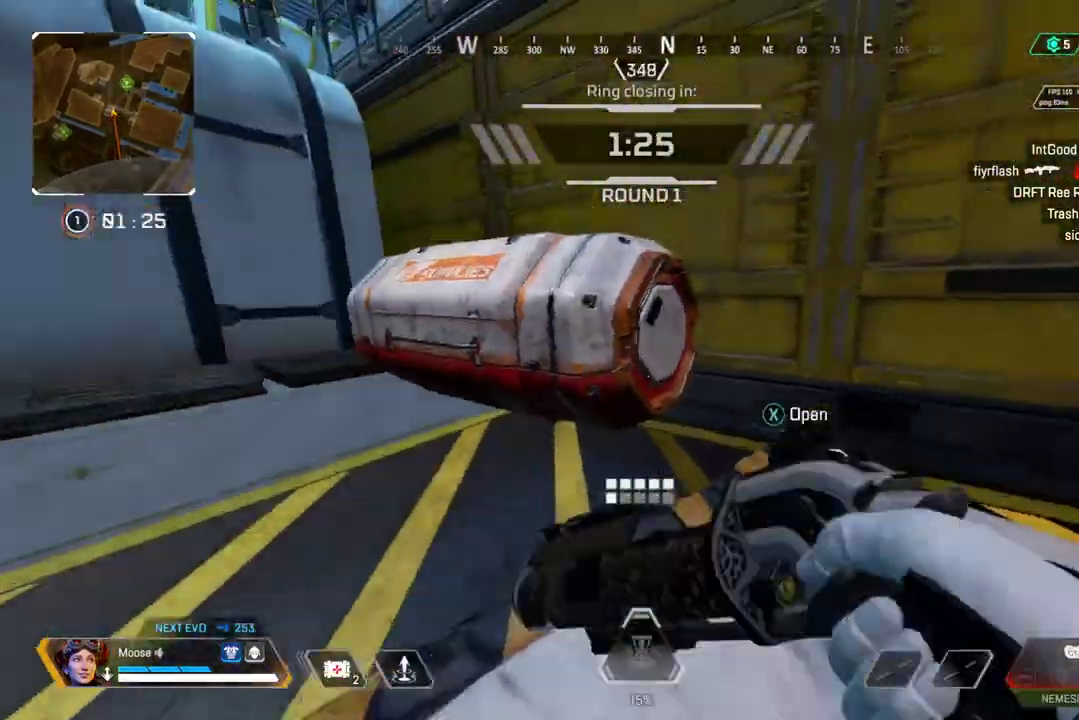
{"buttons": [], "left_stick": "left", "right_stick": "center", "events": [[100, "SQUARE", "down"], [167, "SQUARE", "up"], [233, "left_stick", "left"], [250, "TRIANGLE", "down"], [333, "TRIANGLE", "up"]]}
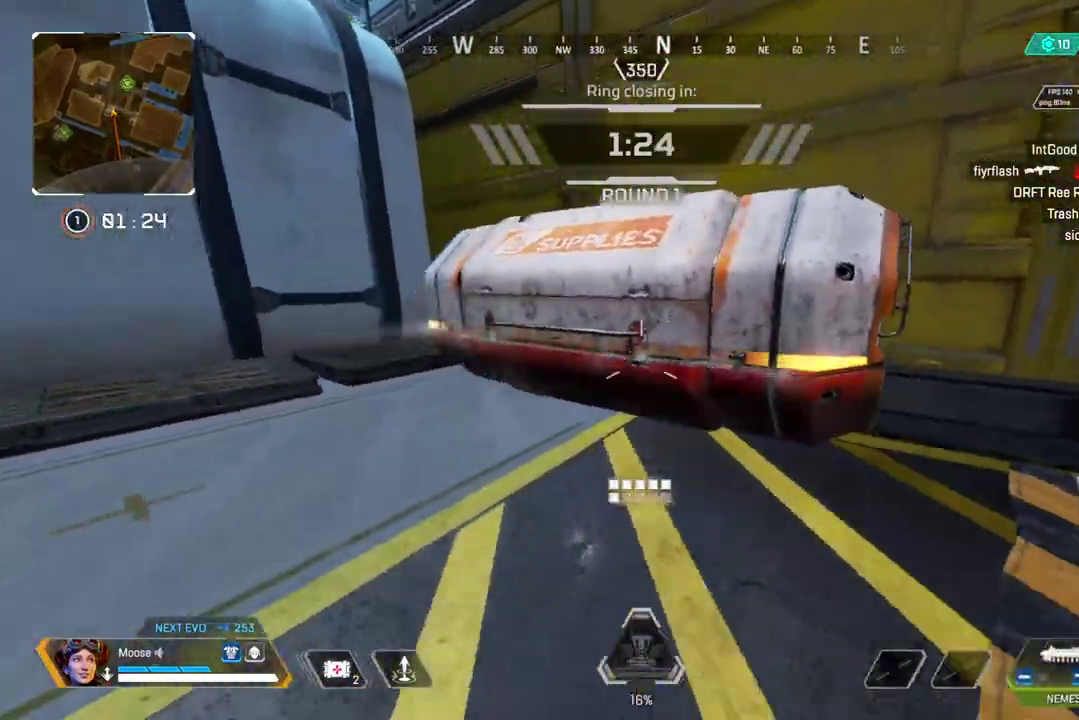
{"buttons": [], "left_stick": "up-left", "right_stick": "center"}
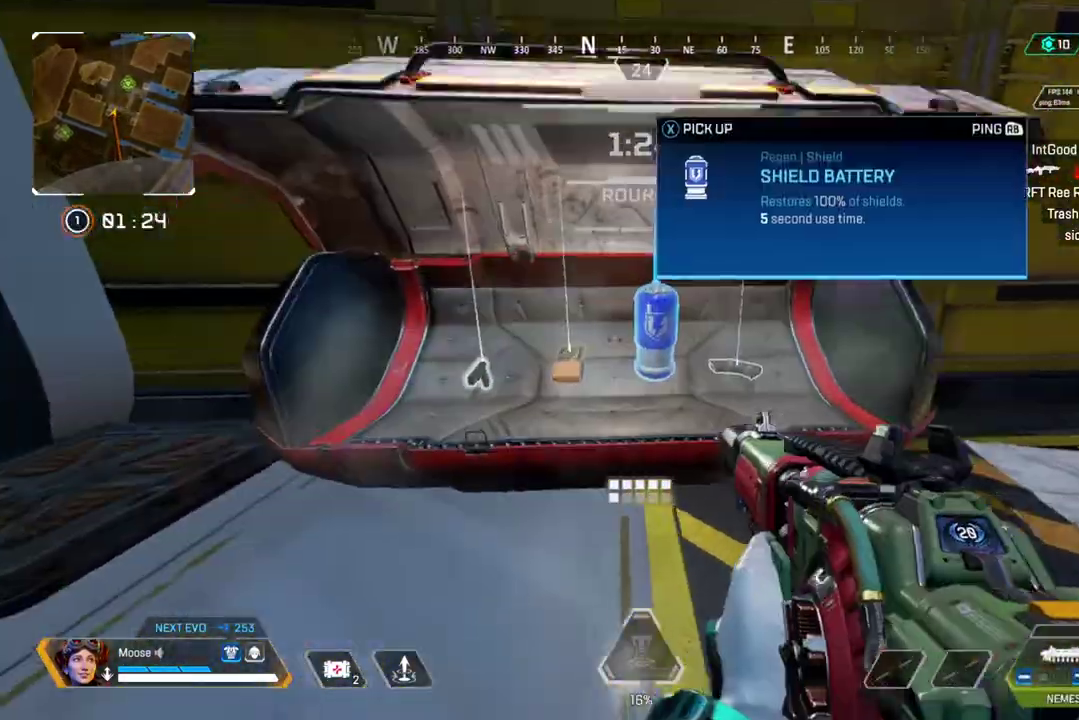
{"buttons": [], "left_stick": "right", "right_stick": "center", "events": [[117, "left_stick", "center"], [217, "SQUARE", "down"], [300, "SQUARE", "up"], [433, "left_stick", "right"]]}
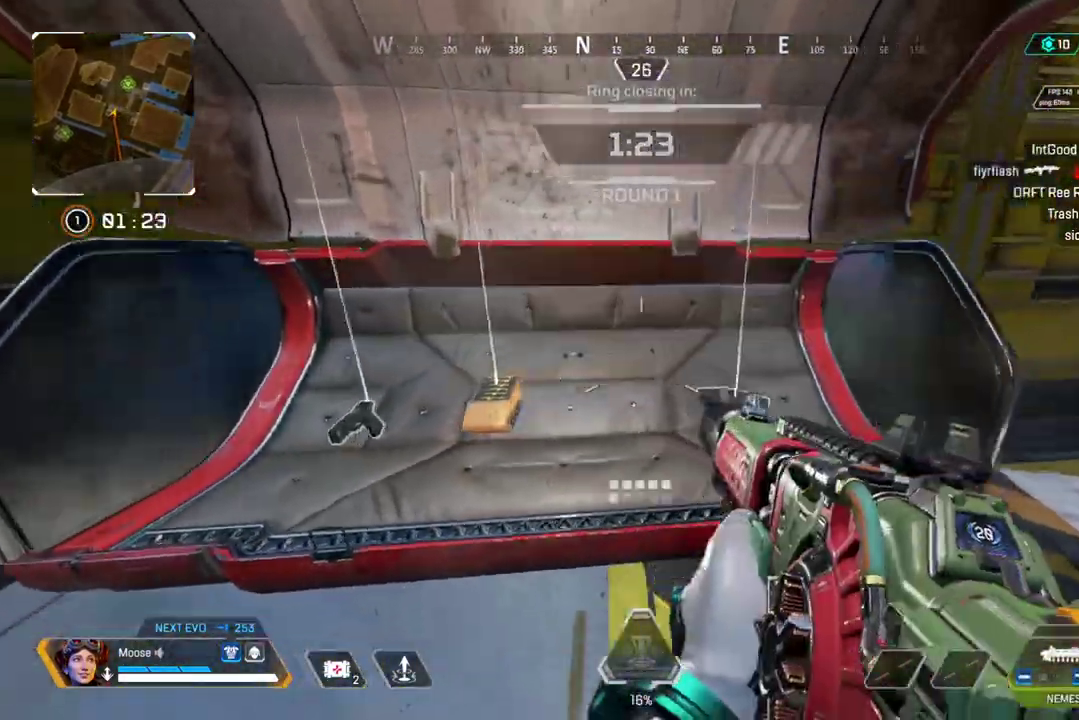
{"buttons": [], "left_stick": "up", "right_stick": "center", "events": [[133, "left_stick", "center"], [283, "left_stick", "up"]]}
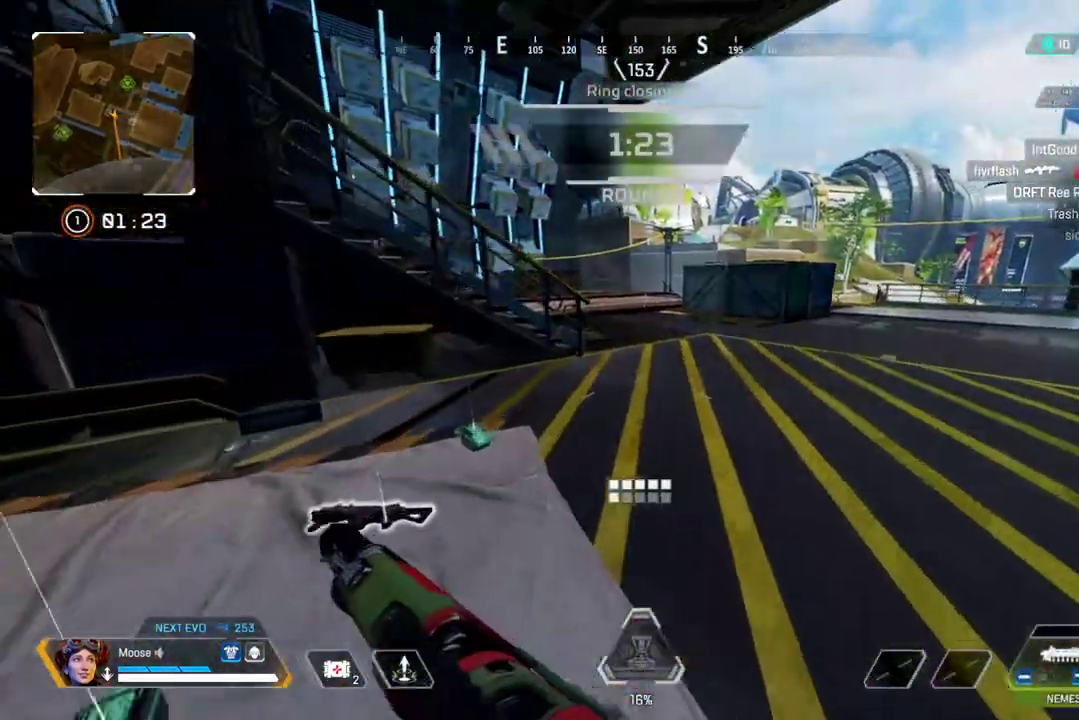
{"buttons": [], "left_stick": "up", "right_stick": "center", "events": [[117, "TRIANGLE", "down"], [400, "TRIANGLE", "up"]]}
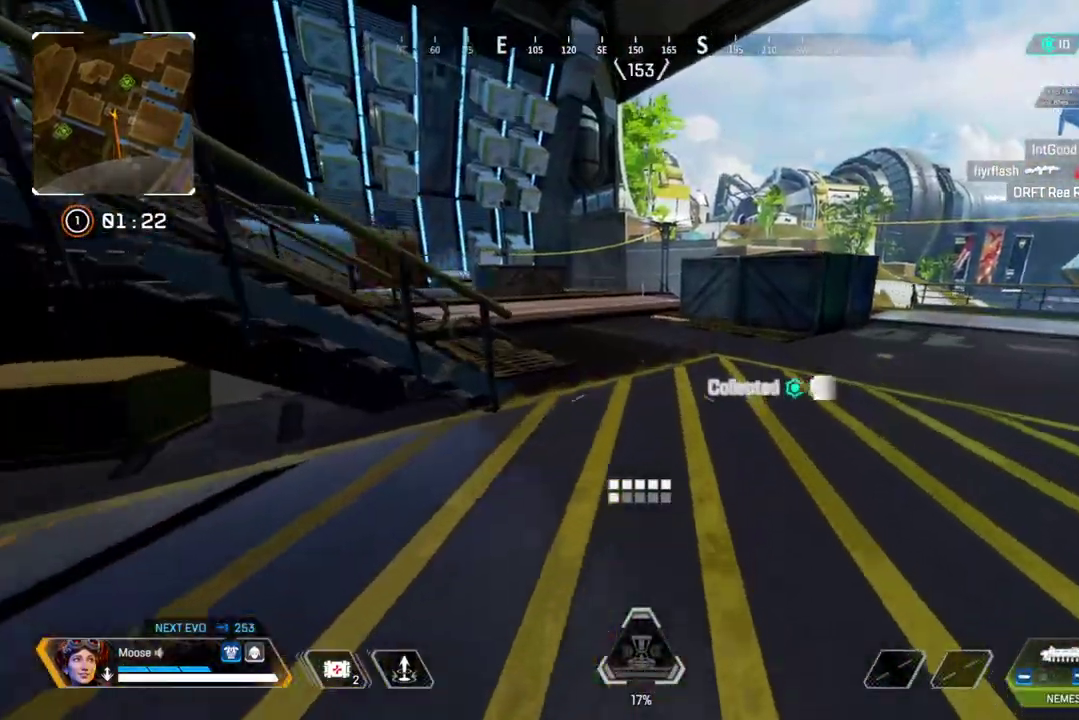
{"buttons": [], "left_stick": "up", "right_stick": "center", "events": []}
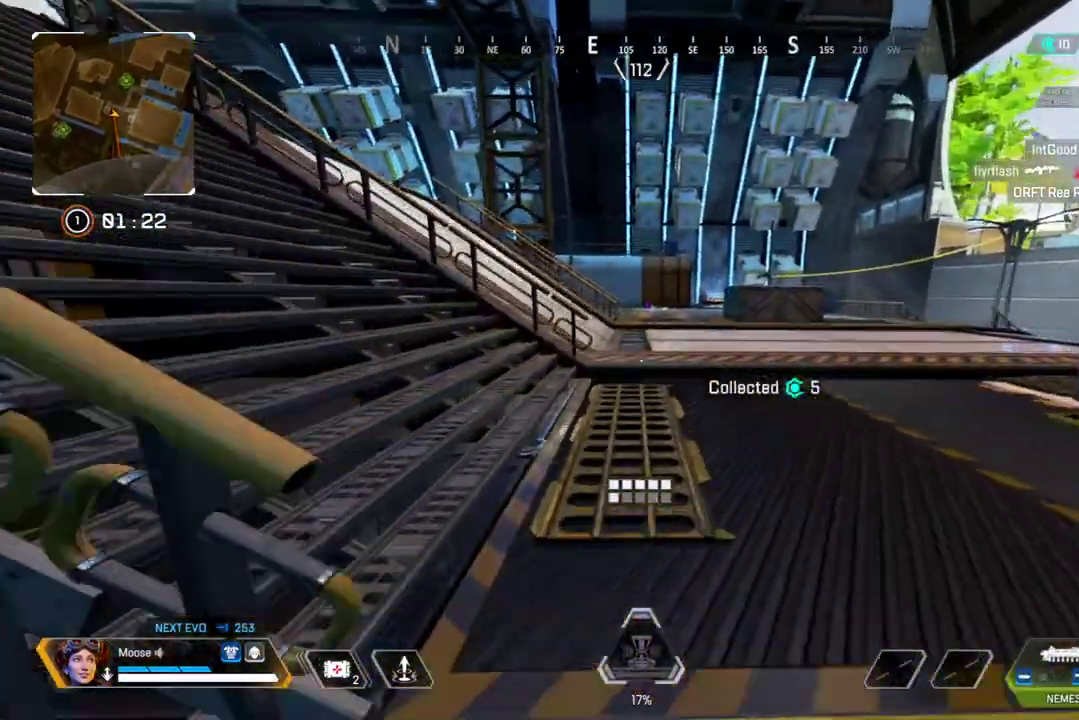
{"buttons": [], "left_stick": "up", "right_stick": "center", "events": [[167, "TRIANGLE", "down"], [250, "TRIANGLE", "up"]]}
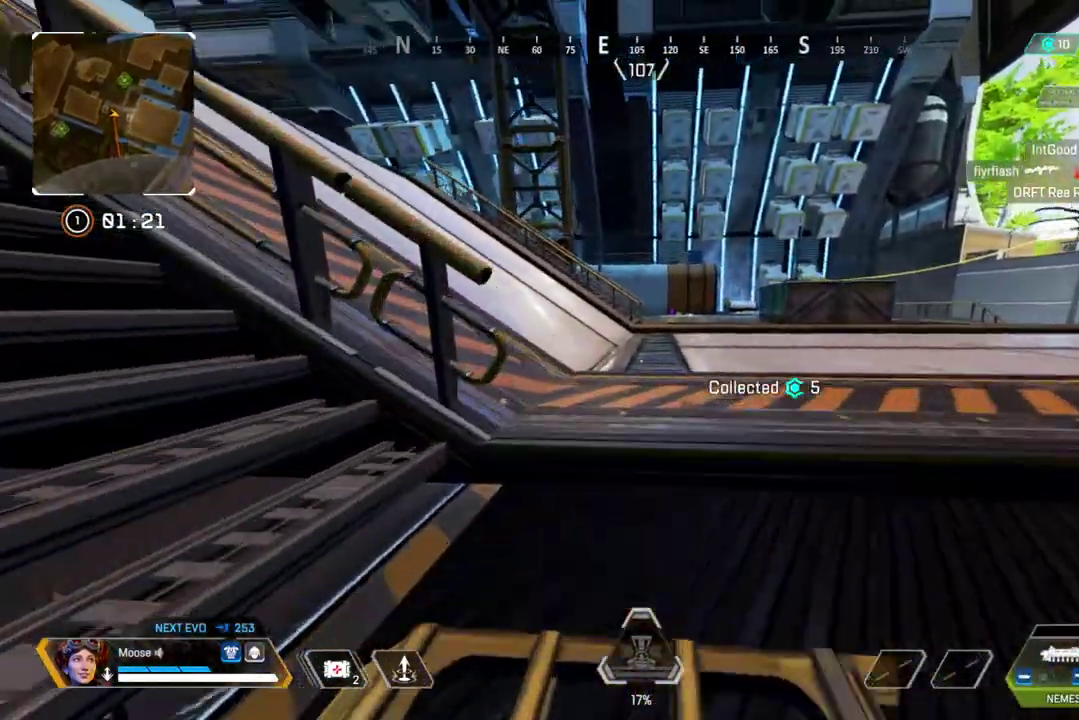
{"buttons": [], "left_stick": "up-right", "right_stick": "center", "events": [[83, "CROSS", "down"], [83, "left_stick", "up-right"], [200, "left_stick", "right"], [233, "CROSS", "up"], [483, "left_stick", "up-right"]]}
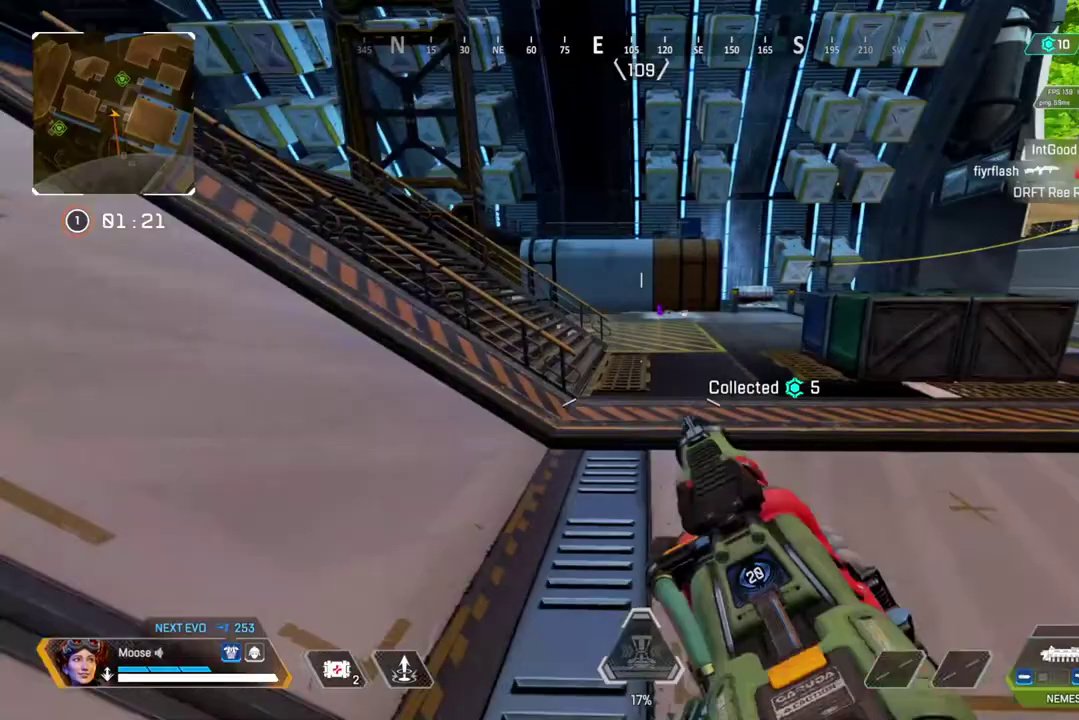
{"buttons": [], "left_stick": "up", "right_stick": "center", "events": [[150, "left_stick", "up"], [183, "TRIANGLE", "down"], [467, "TRIANGLE", "up"]]}
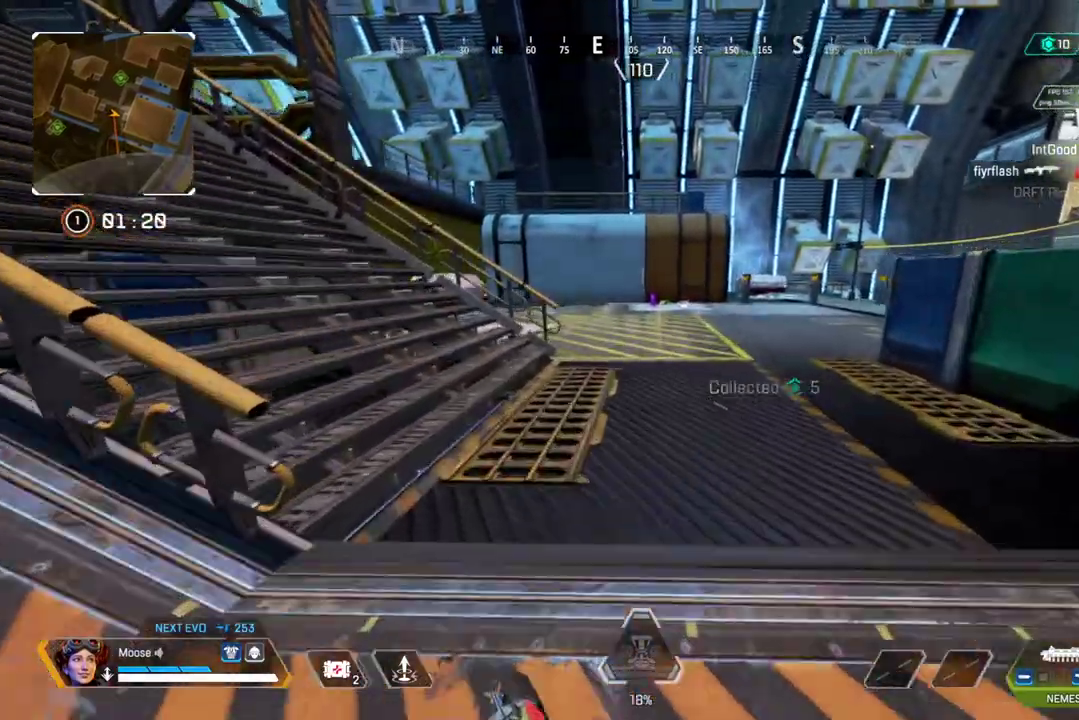
{"buttons": [], "left_stick": "up", "right_stick": "center", "events": []}
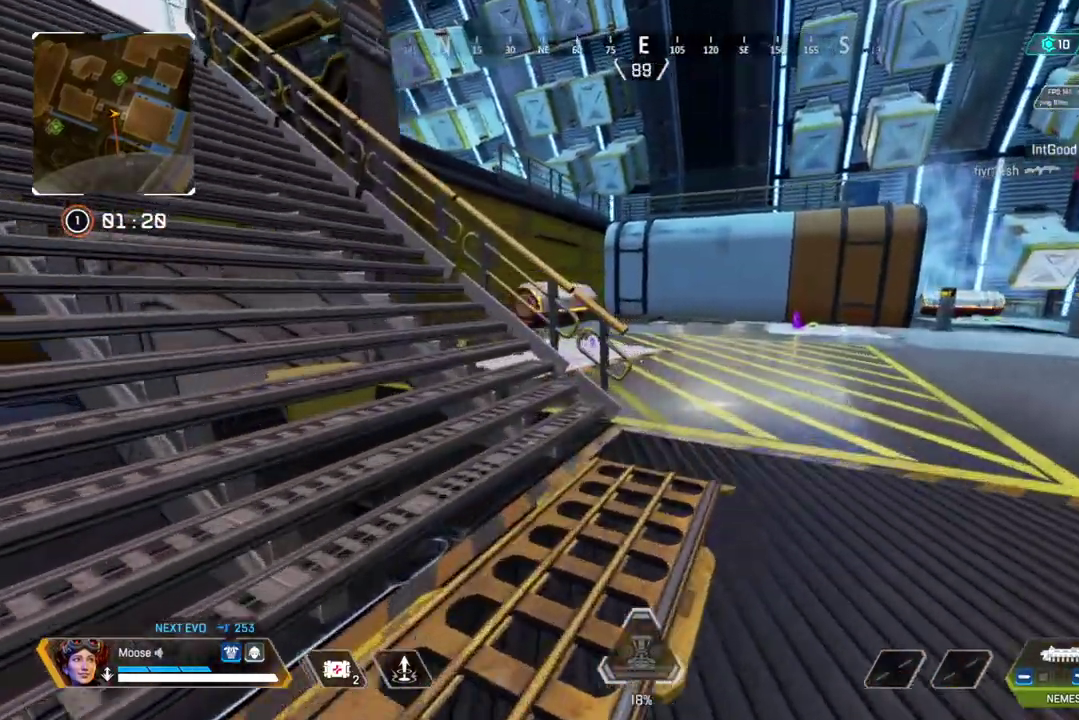
{"buttons": [], "left_stick": "up", "right_stick": "center", "events": []}
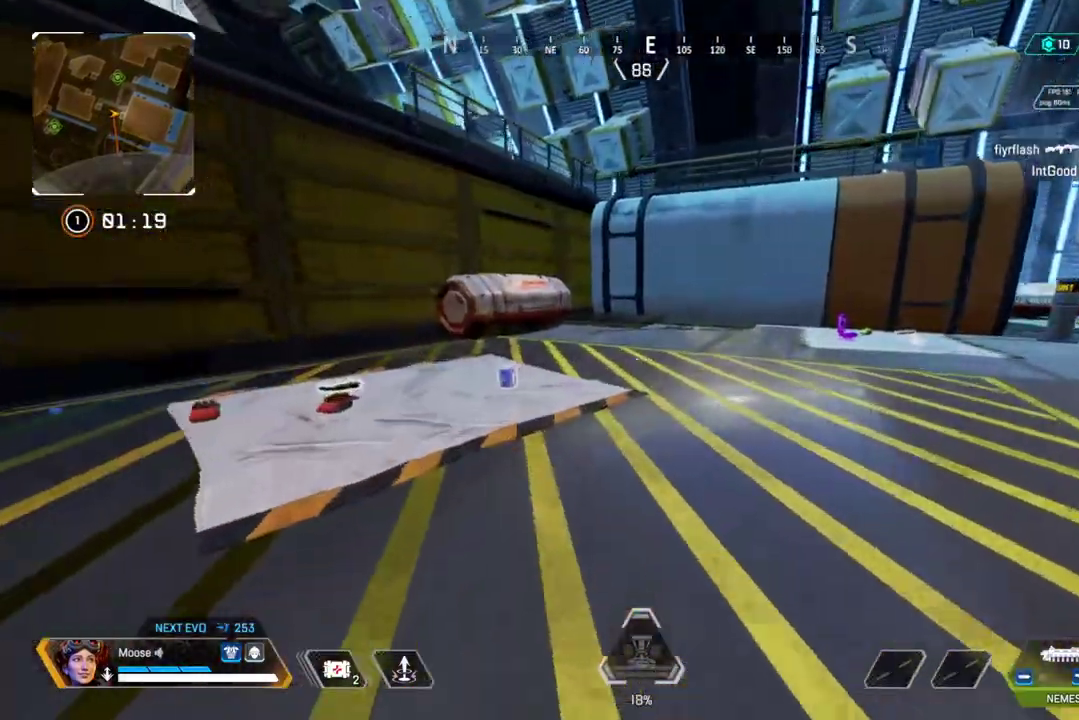
{"buttons": [], "left_stick": "up-right", "right_stick": "center", "events": [[383, "SQUARE", "down"], [383, "left_stick", "up-right"], [433, "SQUARE", "up"]]}
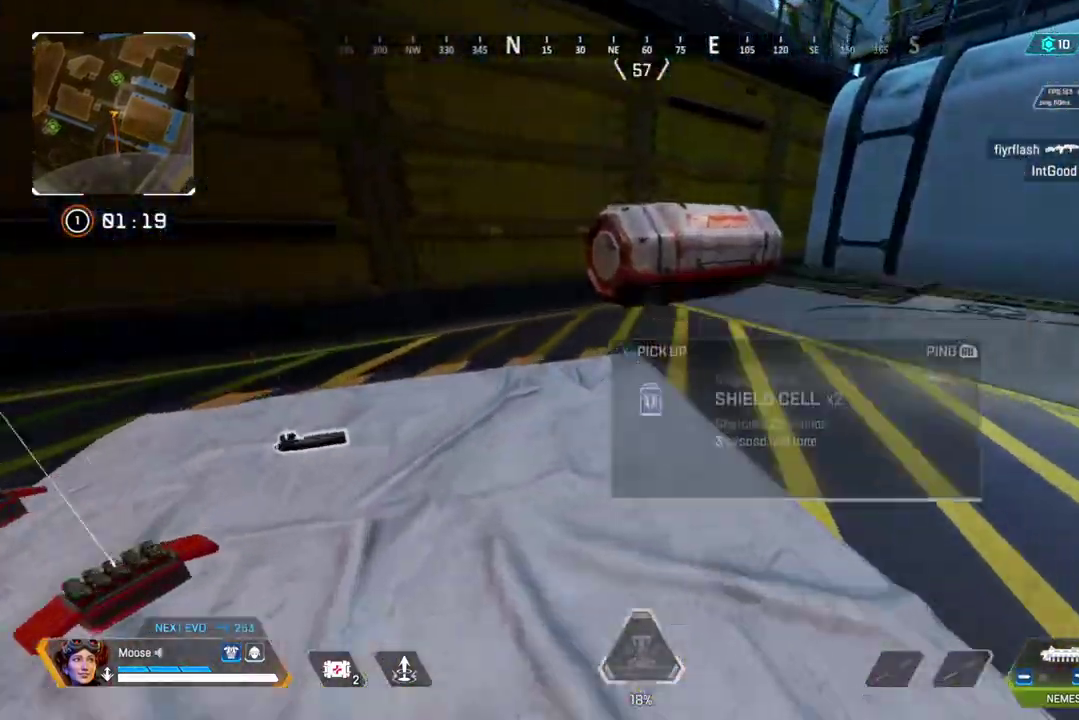
{"buttons": [], "left_stick": "up", "right_stick": "center", "events": [[250, "left_stick", "up"]]}
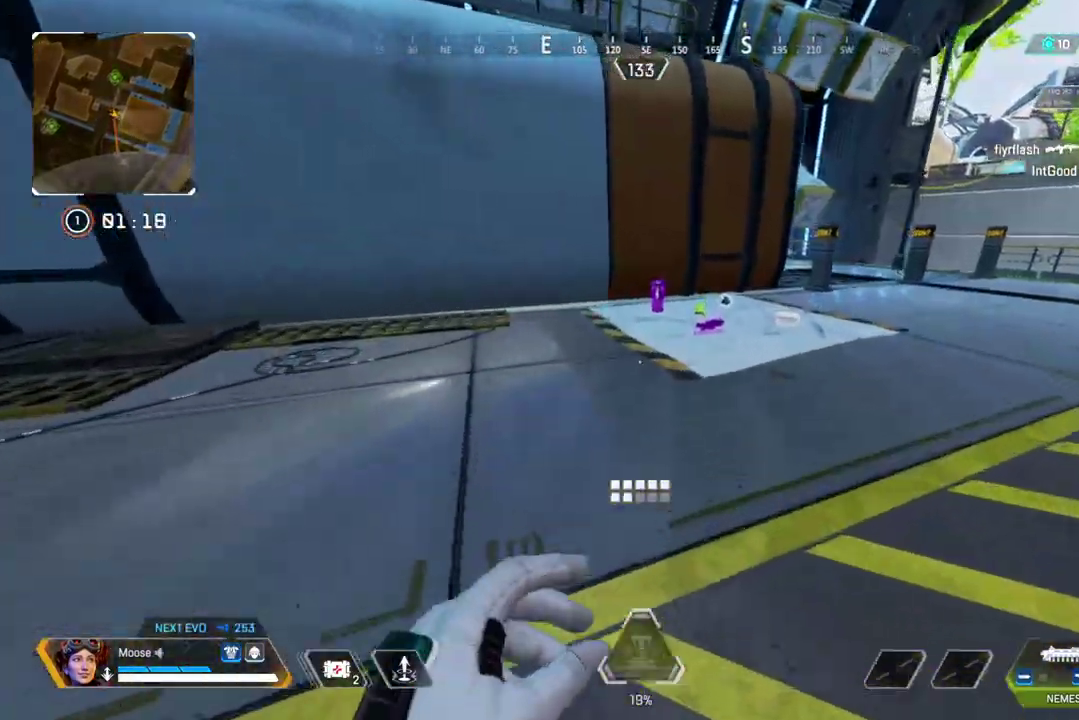
{"buttons": [], "left_stick": "right", "right_stick": "center"}
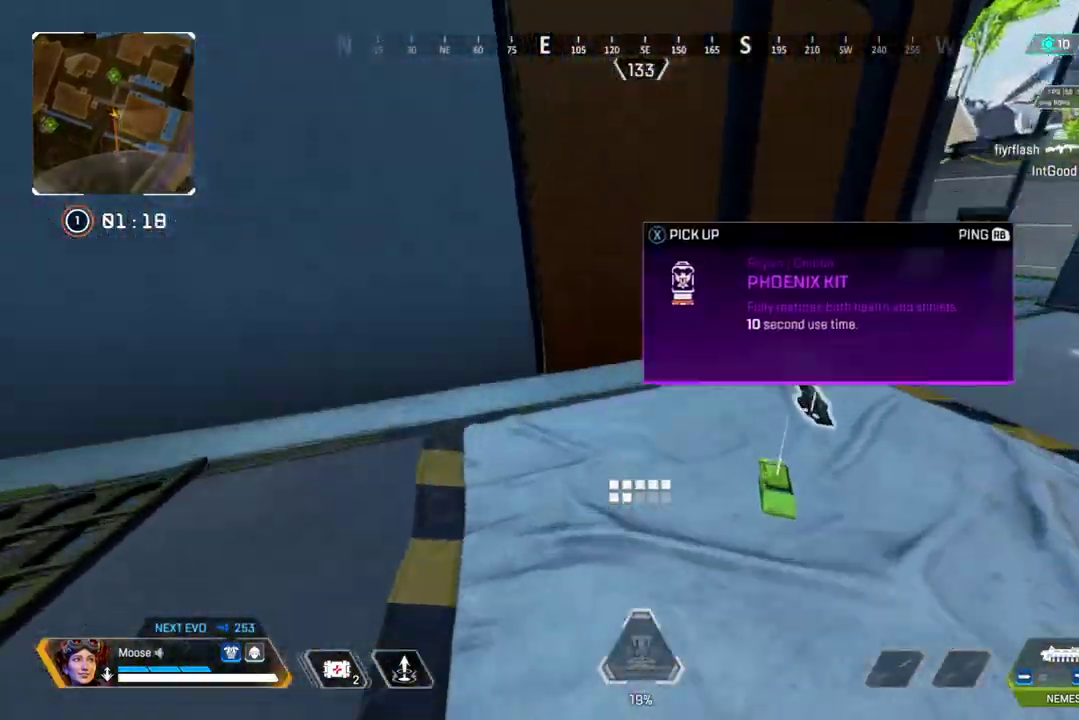
{"buttons": [], "left_stick": "up-left", "right_stick": "left"}
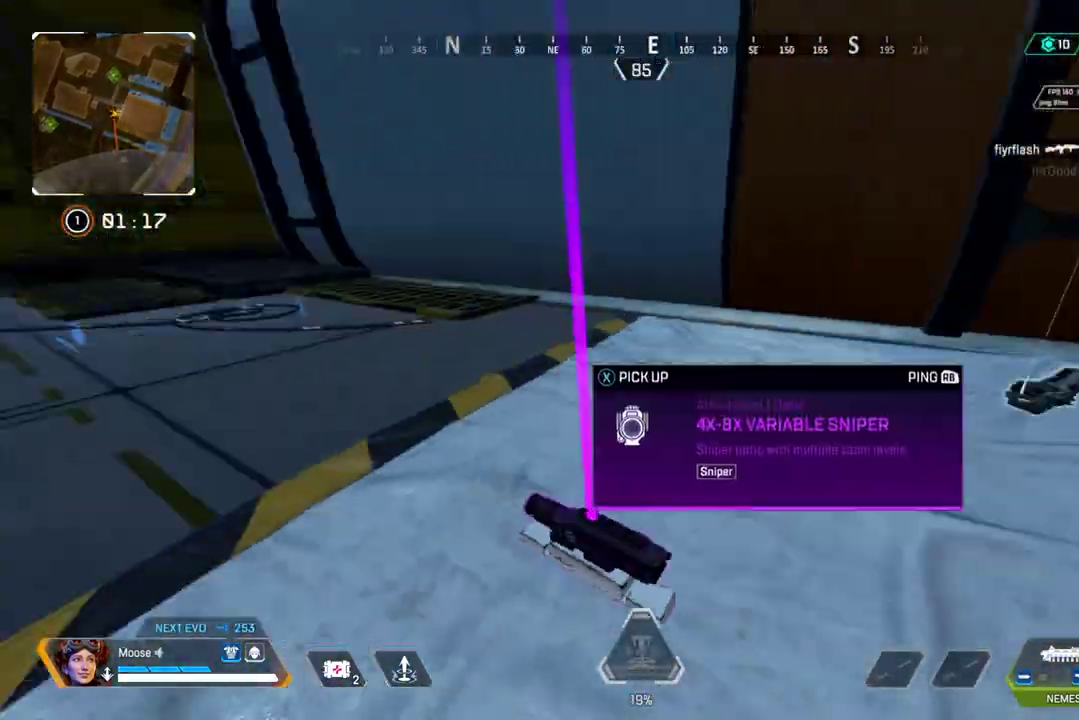
{"buttons": [], "left_stick": "up", "right_stick": "center"}
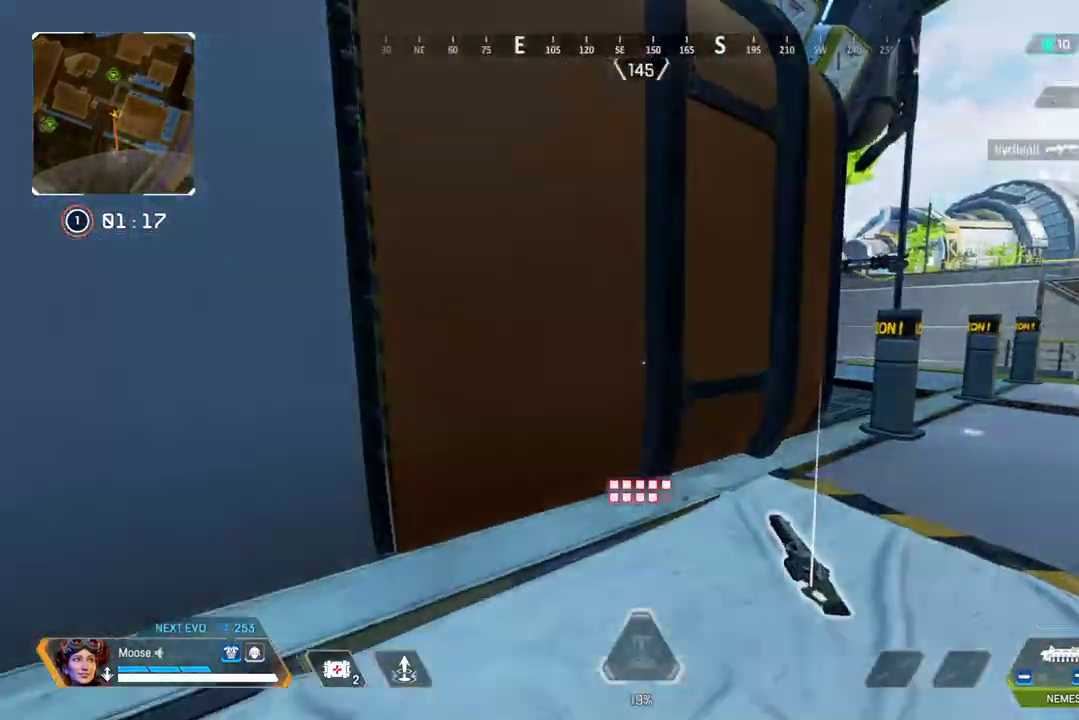
{"buttons": [], "left_stick": "up-right", "right_stick": "center", "events": [[117, "left_stick", "up-right"]]}
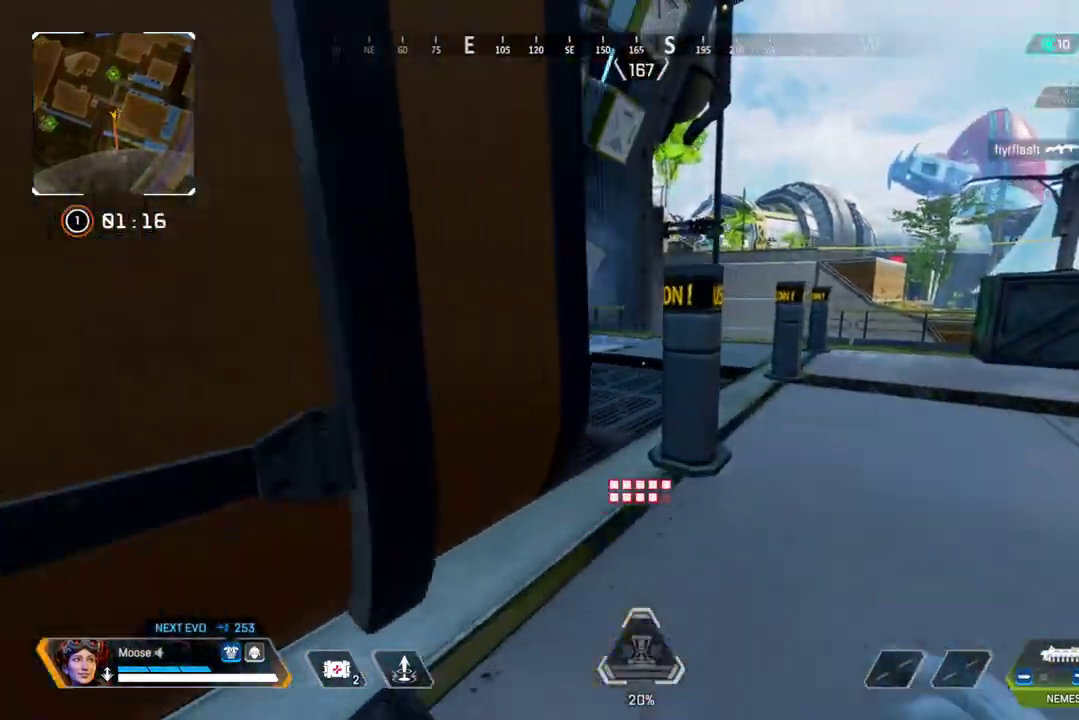
{"buttons": [], "left_stick": "up", "right_stick": "center", "events": [[333, "left_stick", "up"]]}
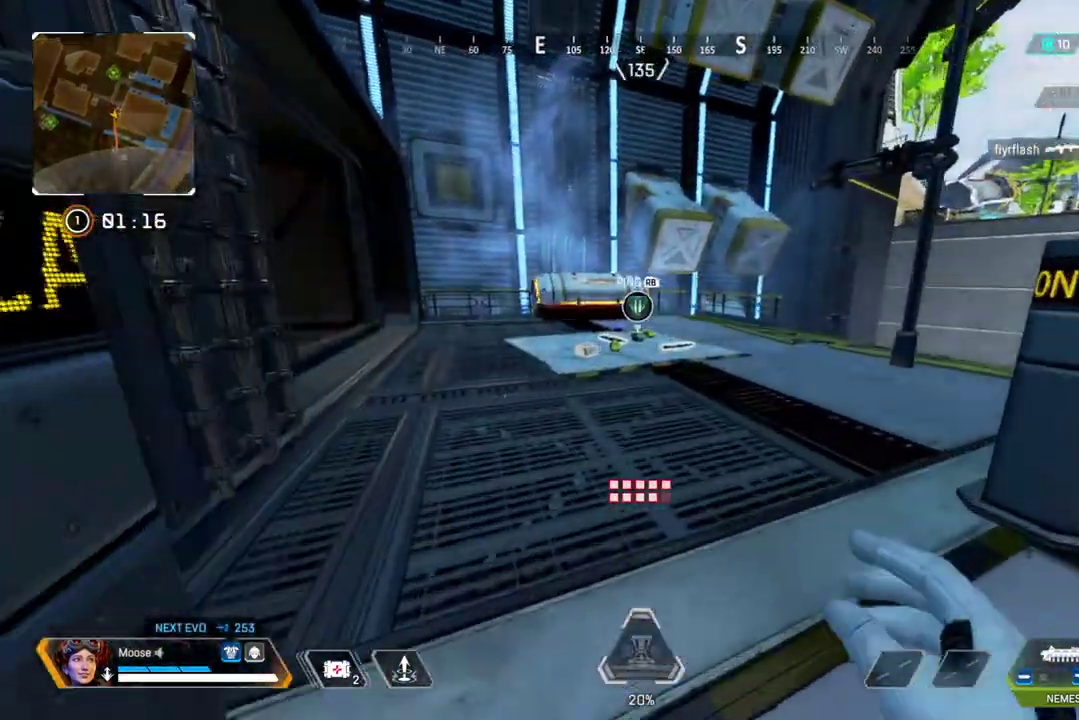
{"buttons": [], "left_stick": "up", "right_stick": "center", "events": []}
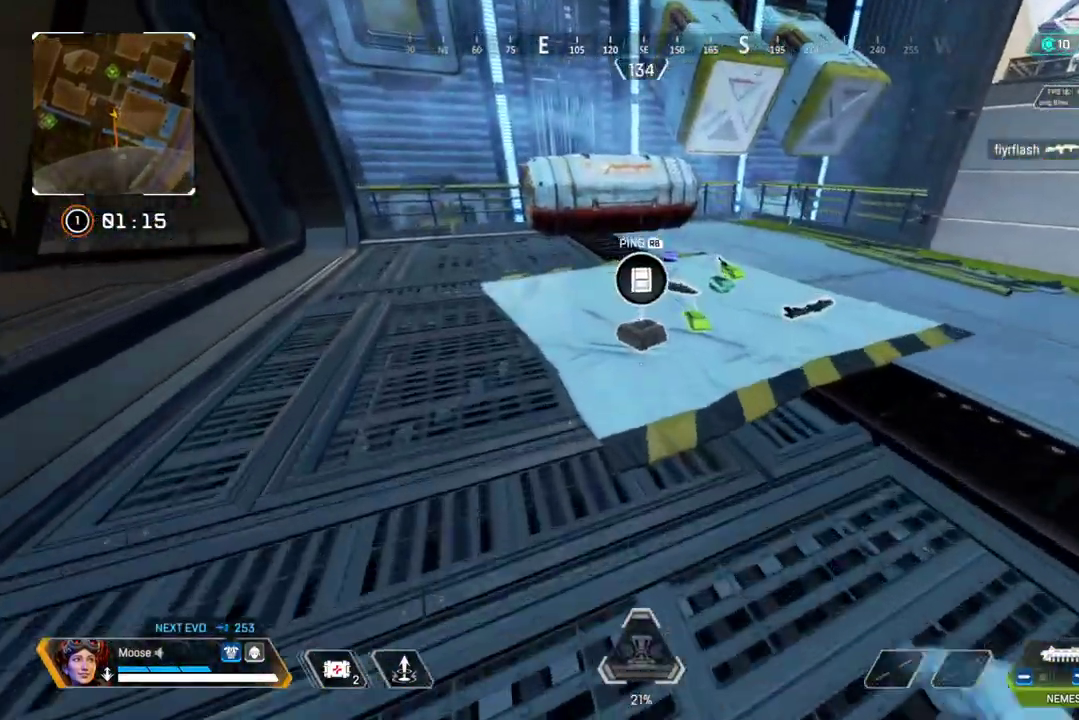
{"buttons": [], "left_stick": "up-right", "right_stick": "center", "events": [[33, "SQUARE", "down"], [100, "SQUARE", "up"], [167, "left_stick", "down-right"], [317, "SQUARE", "down"], [350, "left_stick", "center"], [383, "SQUARE", "up"], [417, "left_stick", "up"], [500, "left_stick", "up-right"]]}
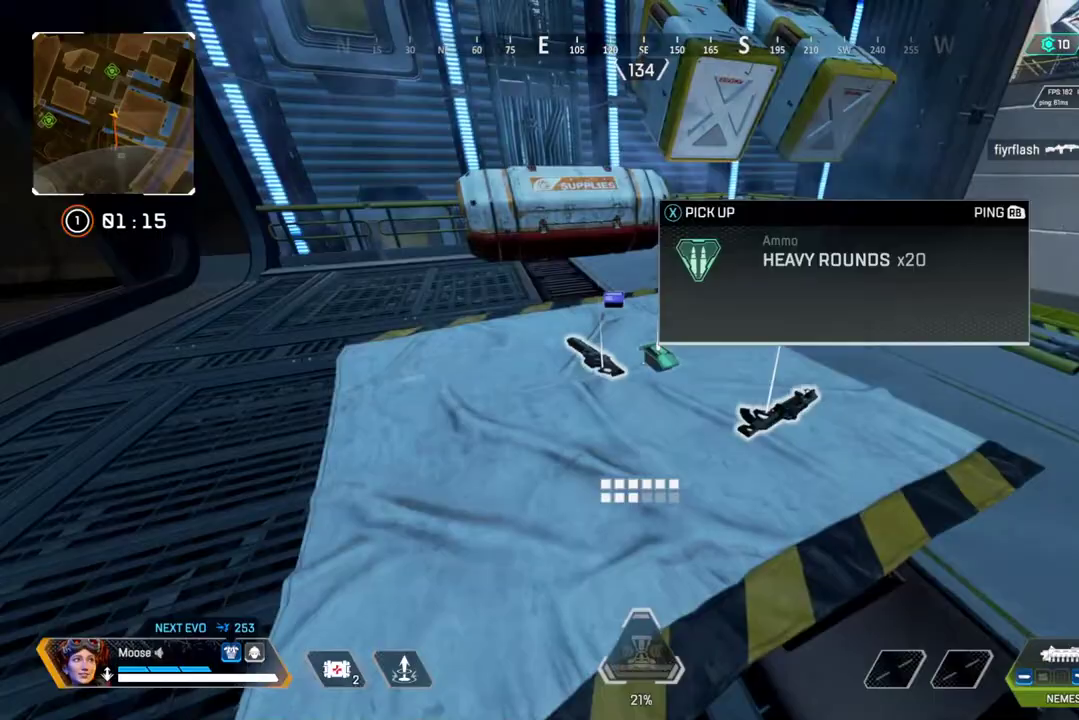
{"buttons": [], "left_stick": "up", "right_stick": "center", "events": [[133, "left_stick", "up"], [333, "SQUARE", "down"], [383, "SQUARE", "up"]]}